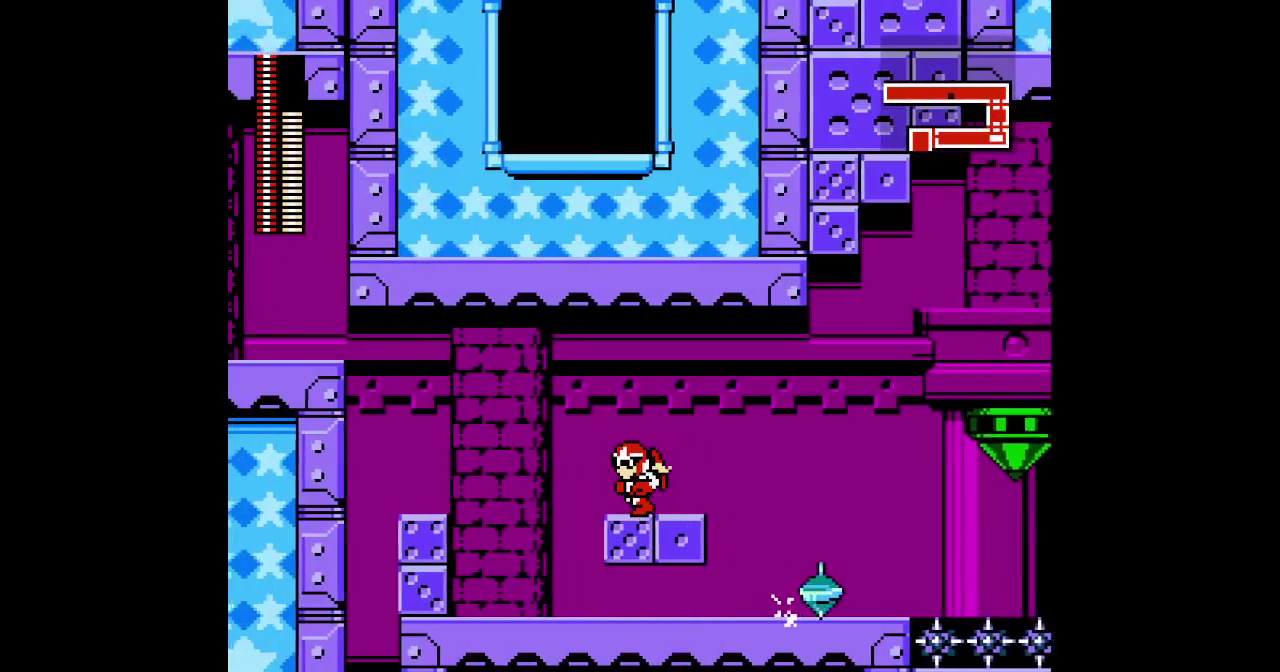
Gameplay with a controller (PlayStation layout); each line is a JSON object with the inputs held at the frame after it. "events" lists button and stick changes between this image and that frame as [ms after this image, input, new state], when the widget could be followed in between. Not read: CIRCLE DPAD_RIGHT DPAD_UP HOME L3 R1 R3 SQUARE START.
{"buttons": ["DPAD_LEFT"], "events": []}
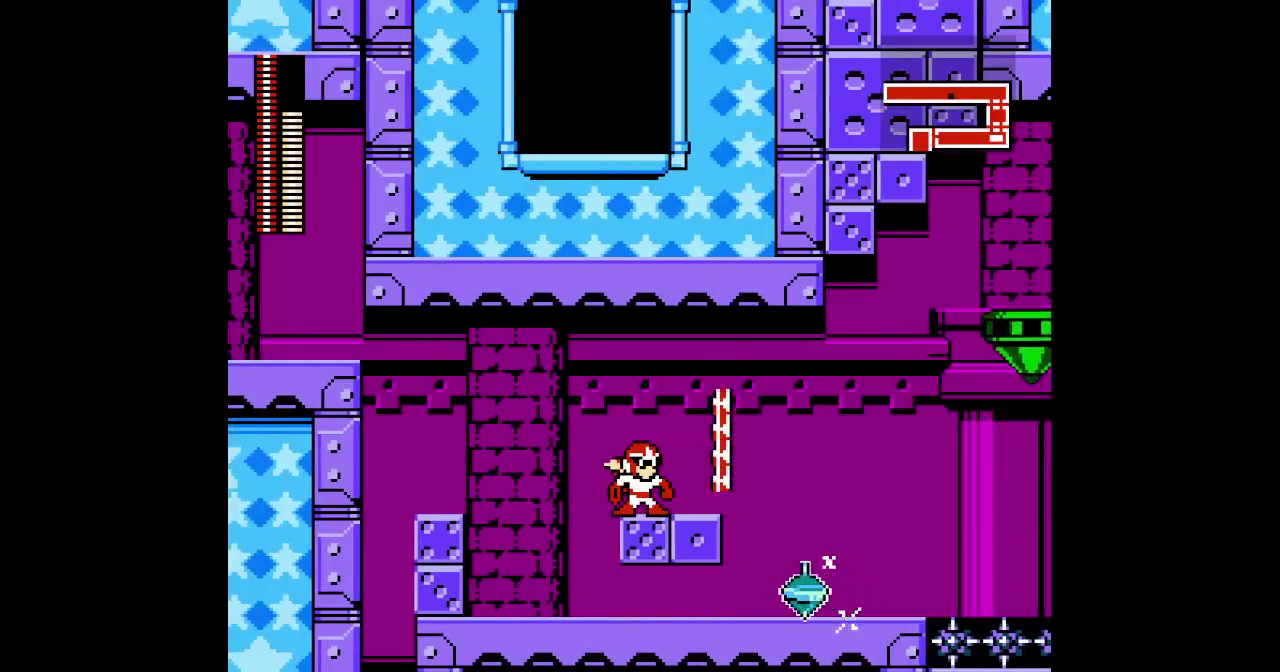
{"buttons": [], "events": [[333, "DPAD_LEFT", "up"]]}
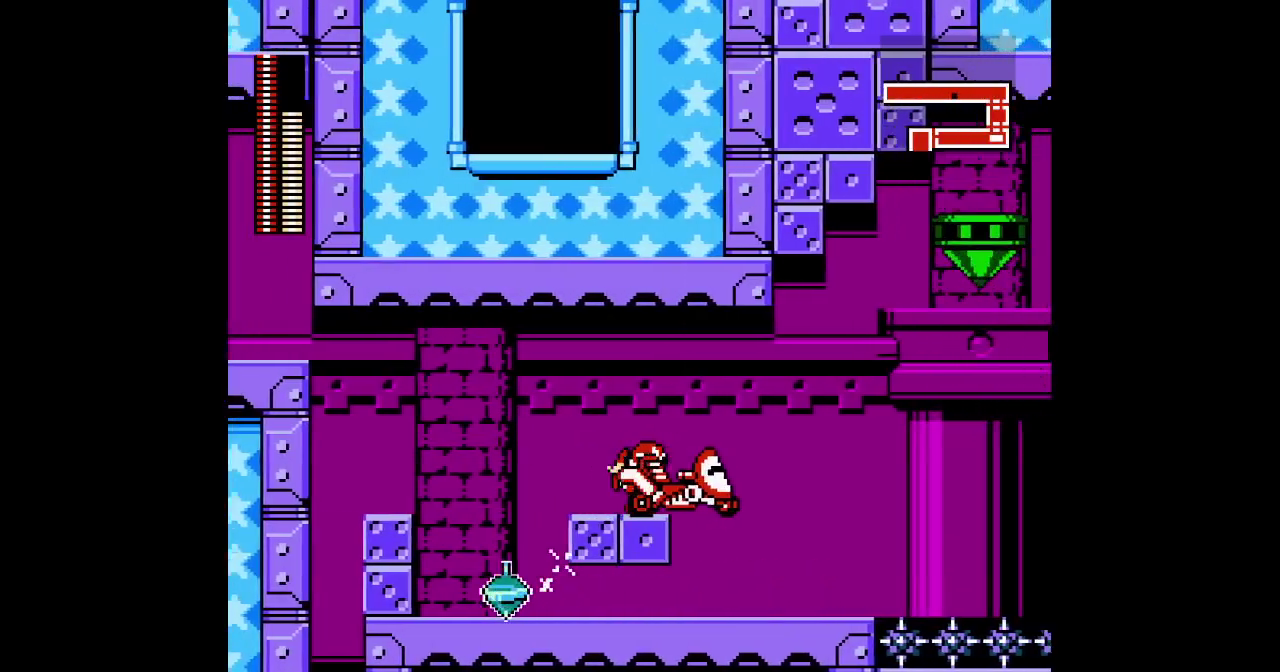
{"buttons": [], "events": []}
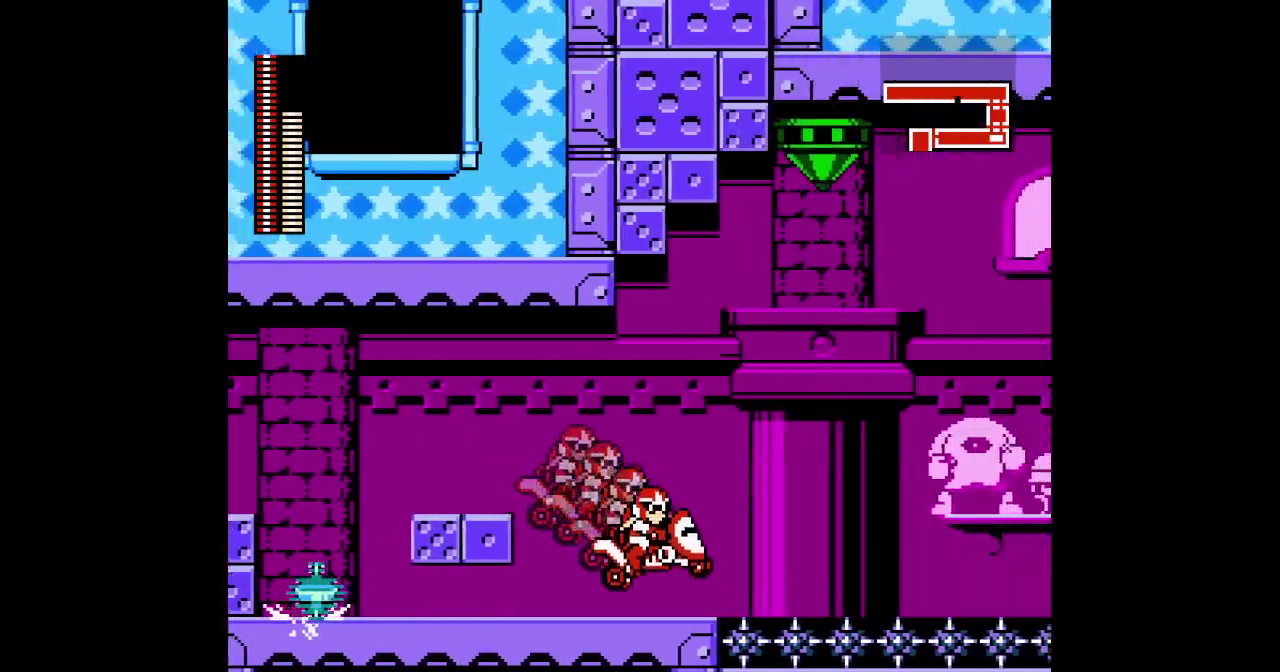
{"buttons": ["DPAD_LEFT"], "events": [[417, "DPAD_LEFT", "down"]]}
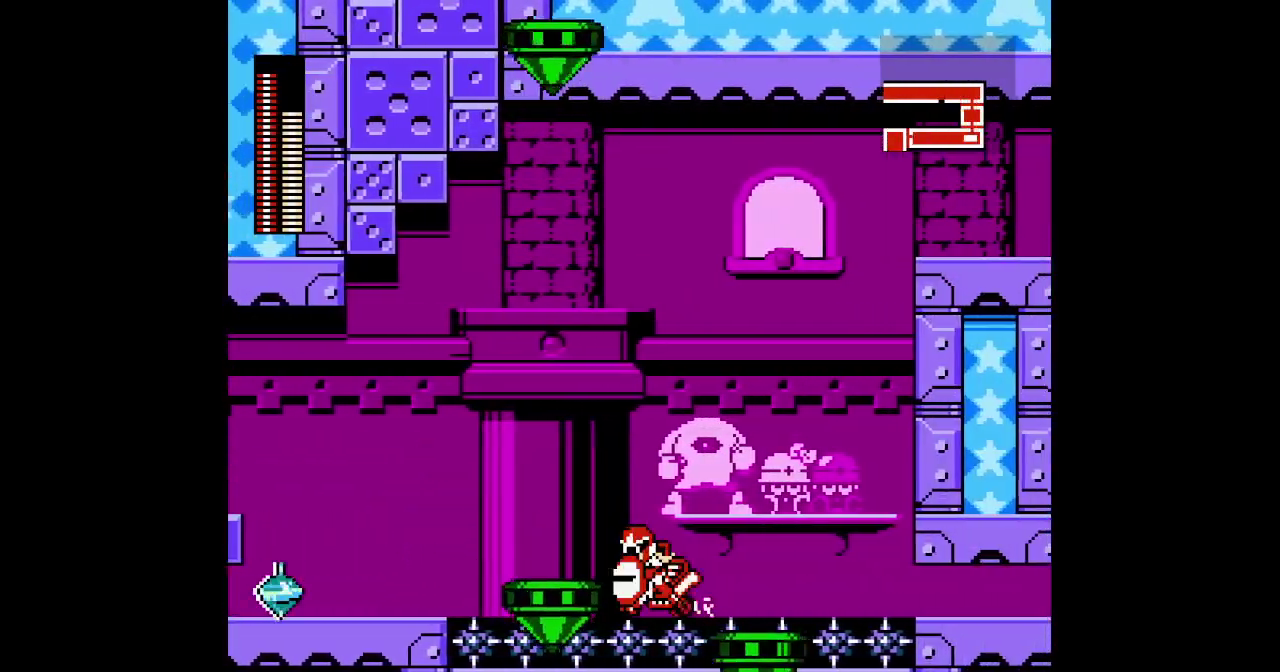
{"buttons": [], "events": [[33, "DPAD_LEFT", "up"]]}